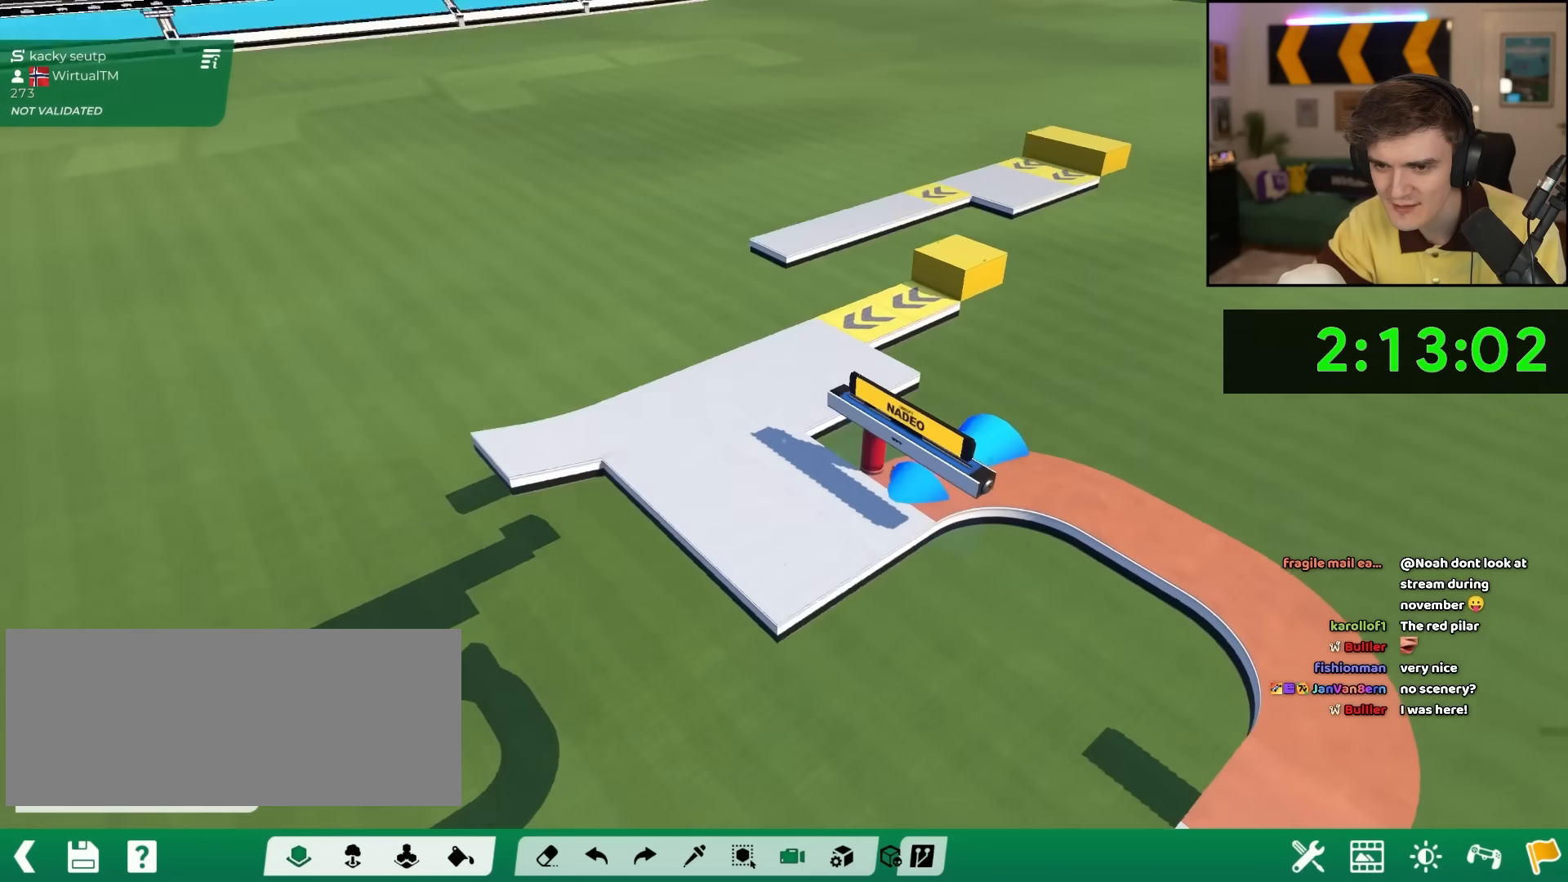
Gameplay with keyboard; each line is a JSON object with the keys held at the frame after it. "events" lists presses ("down") and releases ("up") of "brake", "down", "left", "right" and "up" between this image and that frame as [ms after this image, input, new state], when the widget could be followed in between. No other keys are recorded. Mouse input is not recorded. Key names are as the overlay labels them; some are game actions (e.g. jump) rather than physical keys.
{"keys": [], "events": []}
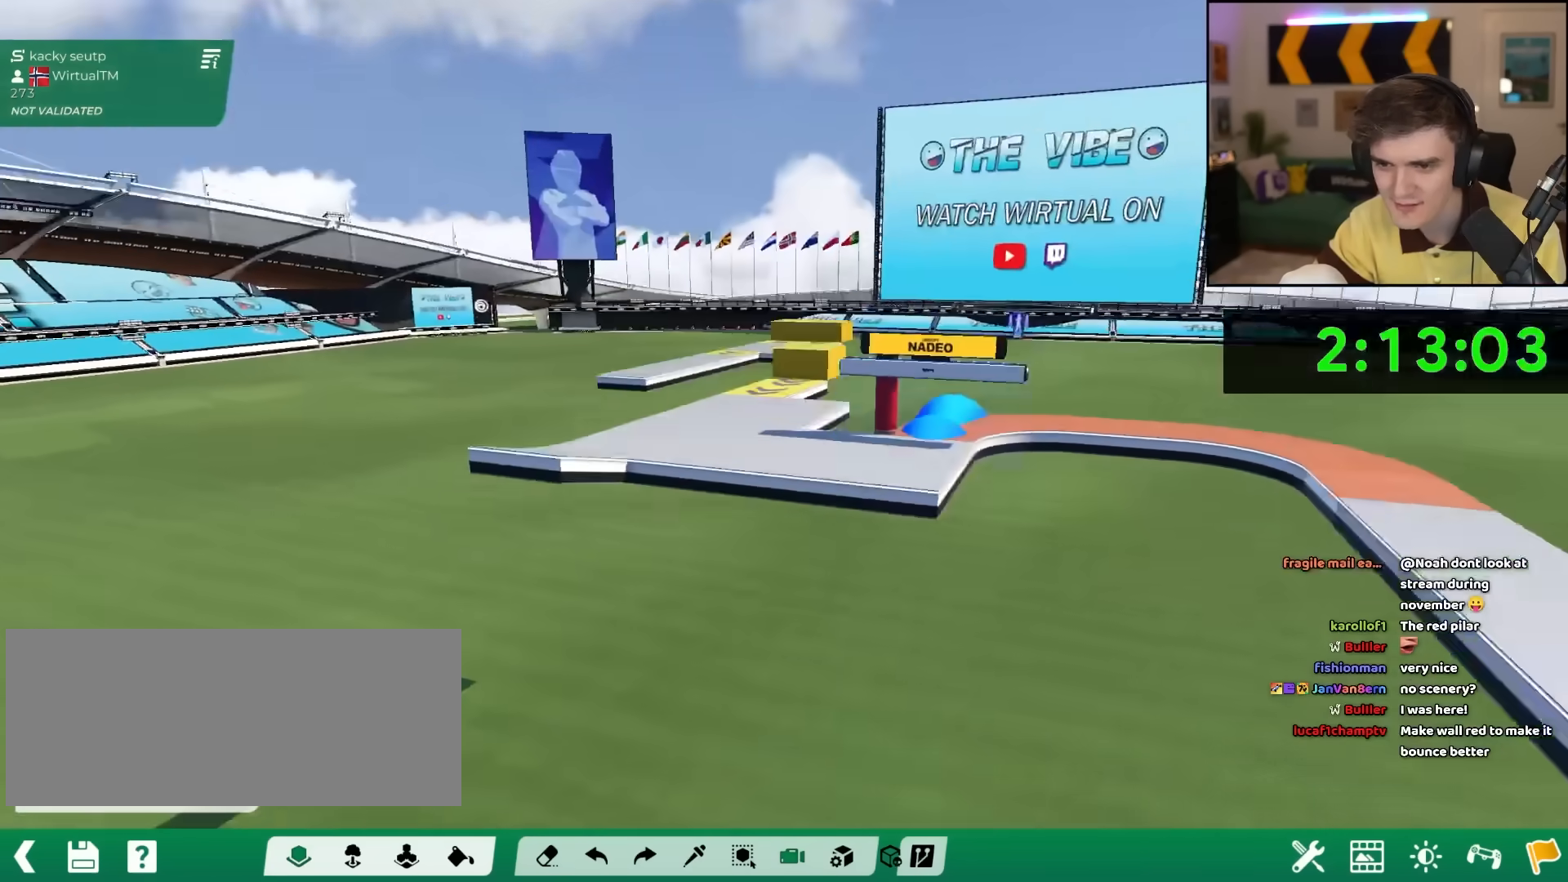
{"keys": ["left", "up"], "events": [[183, "left", "down"], [183, "up", "down"]]}
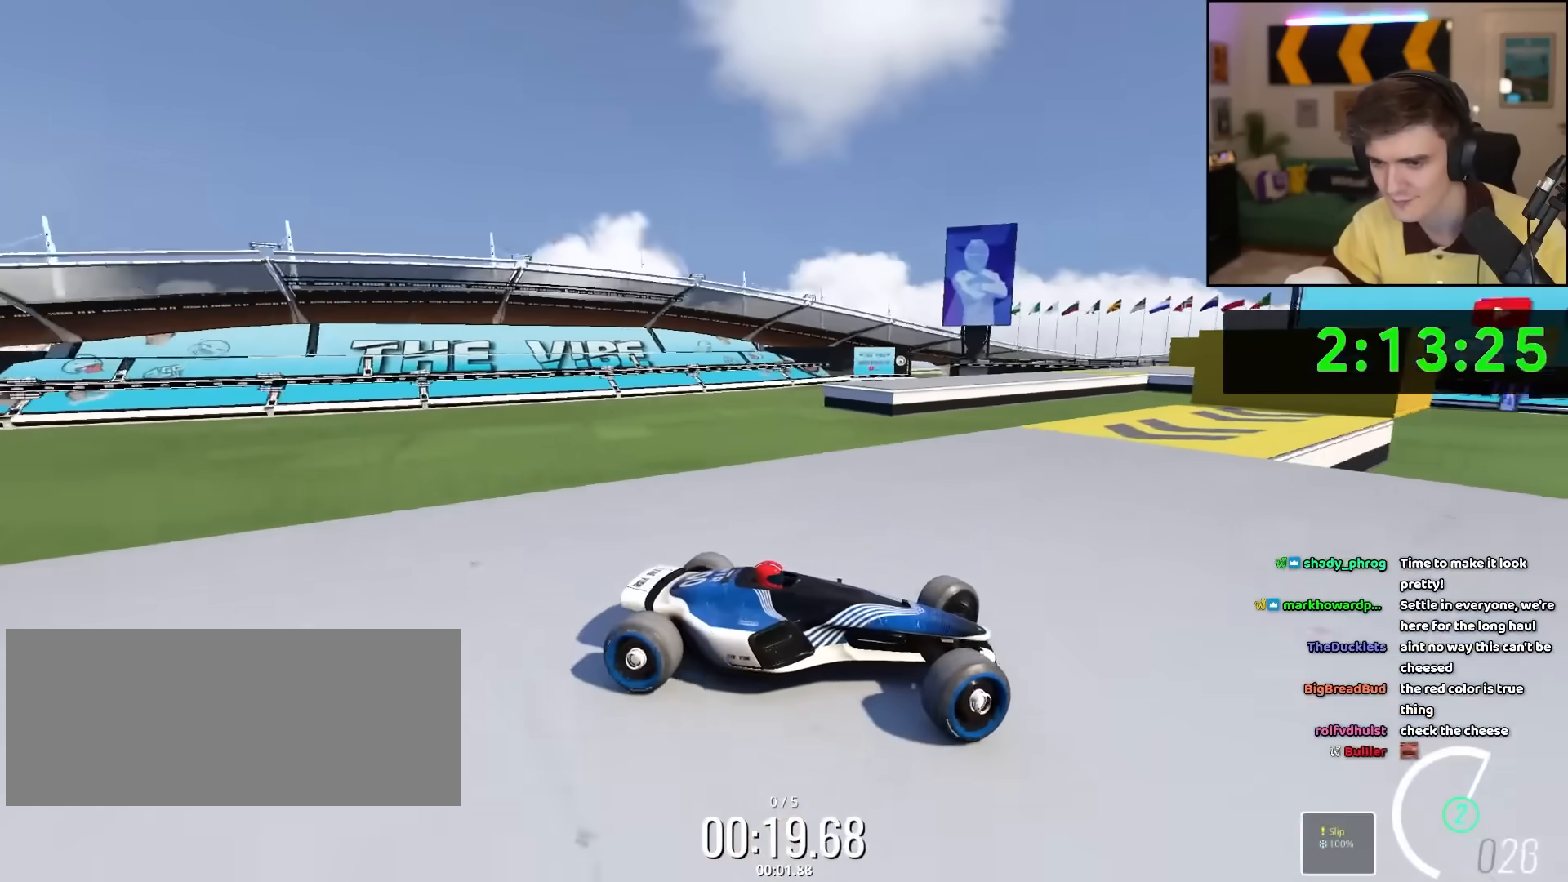
{"keys": ["brake", "left", "up"], "events": [[250, "brake", "down"]]}
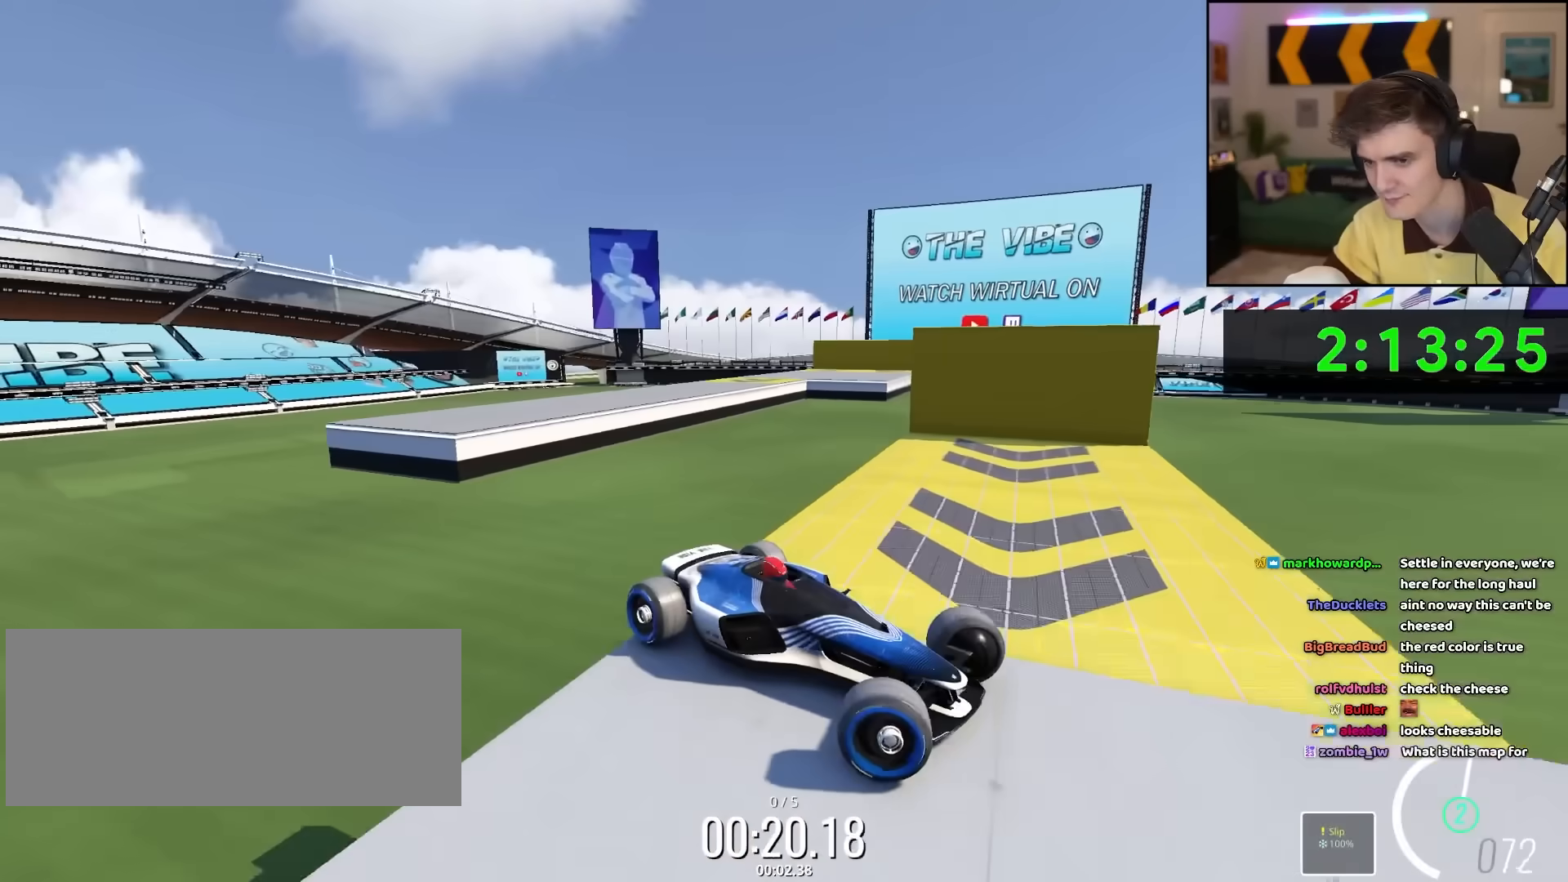
{"keys": ["right", "up"], "events": [[167, "brake", "up"], [217, "left", "up"], [450, "right", "down"]]}
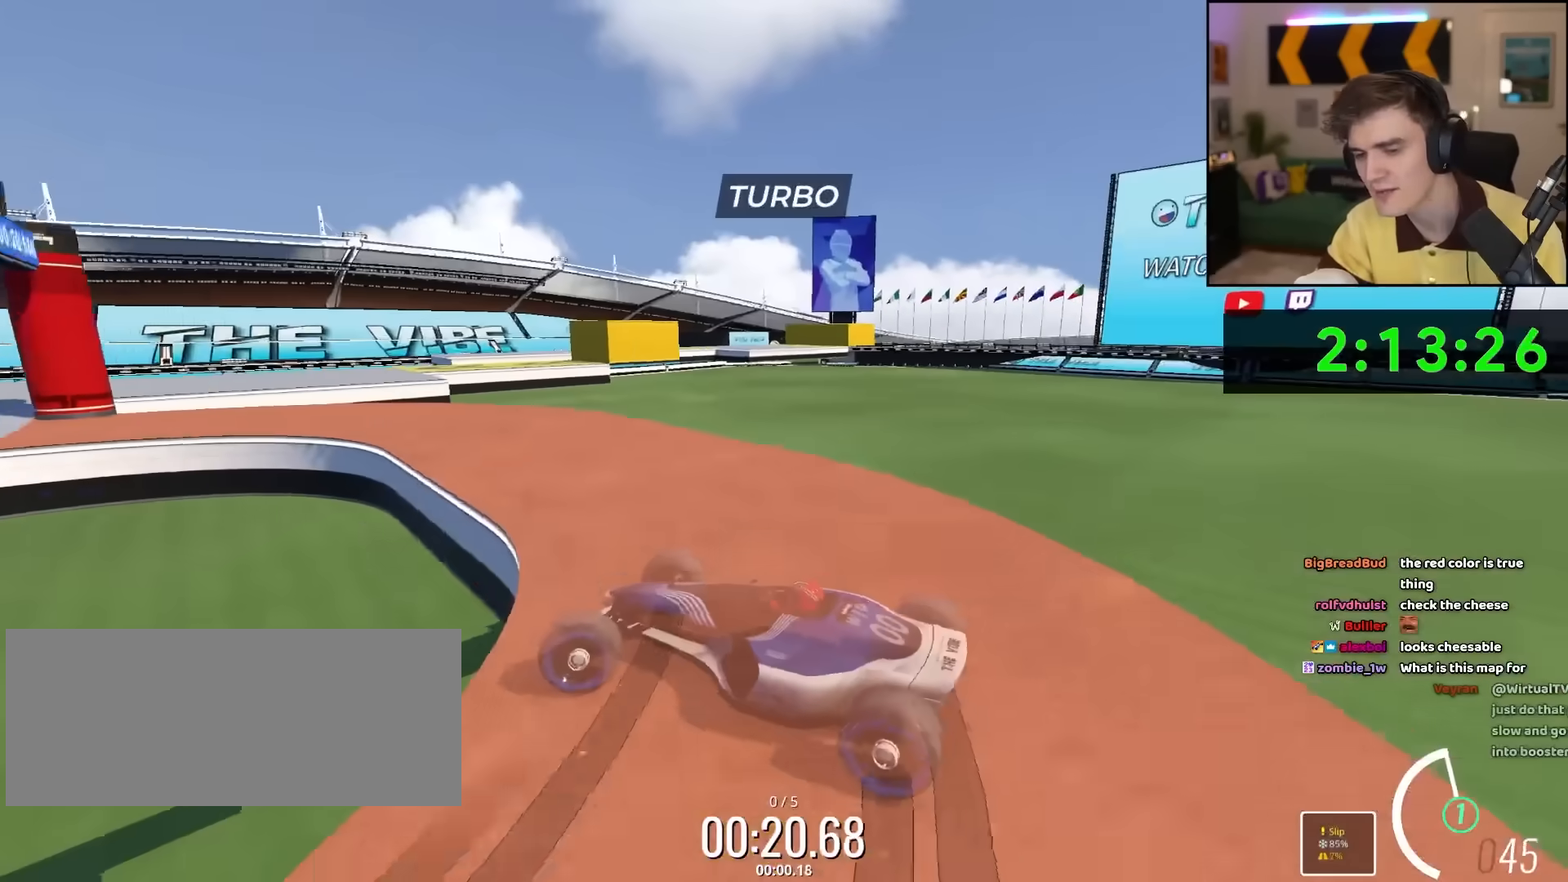
{"keys": ["right", "up"], "events": []}
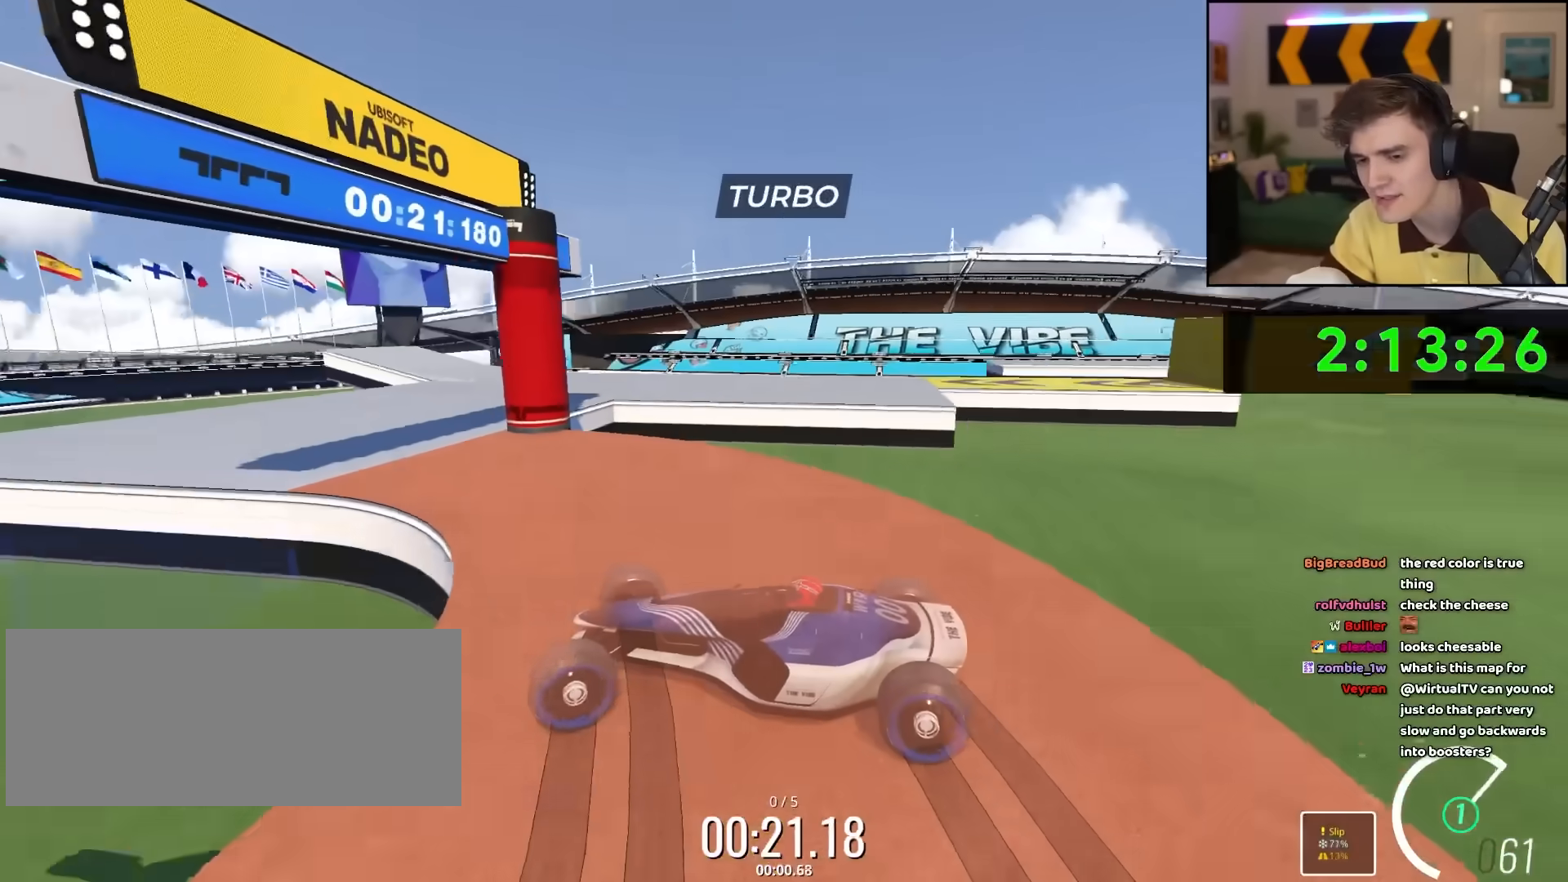
{"keys": ["right", "up"], "events": []}
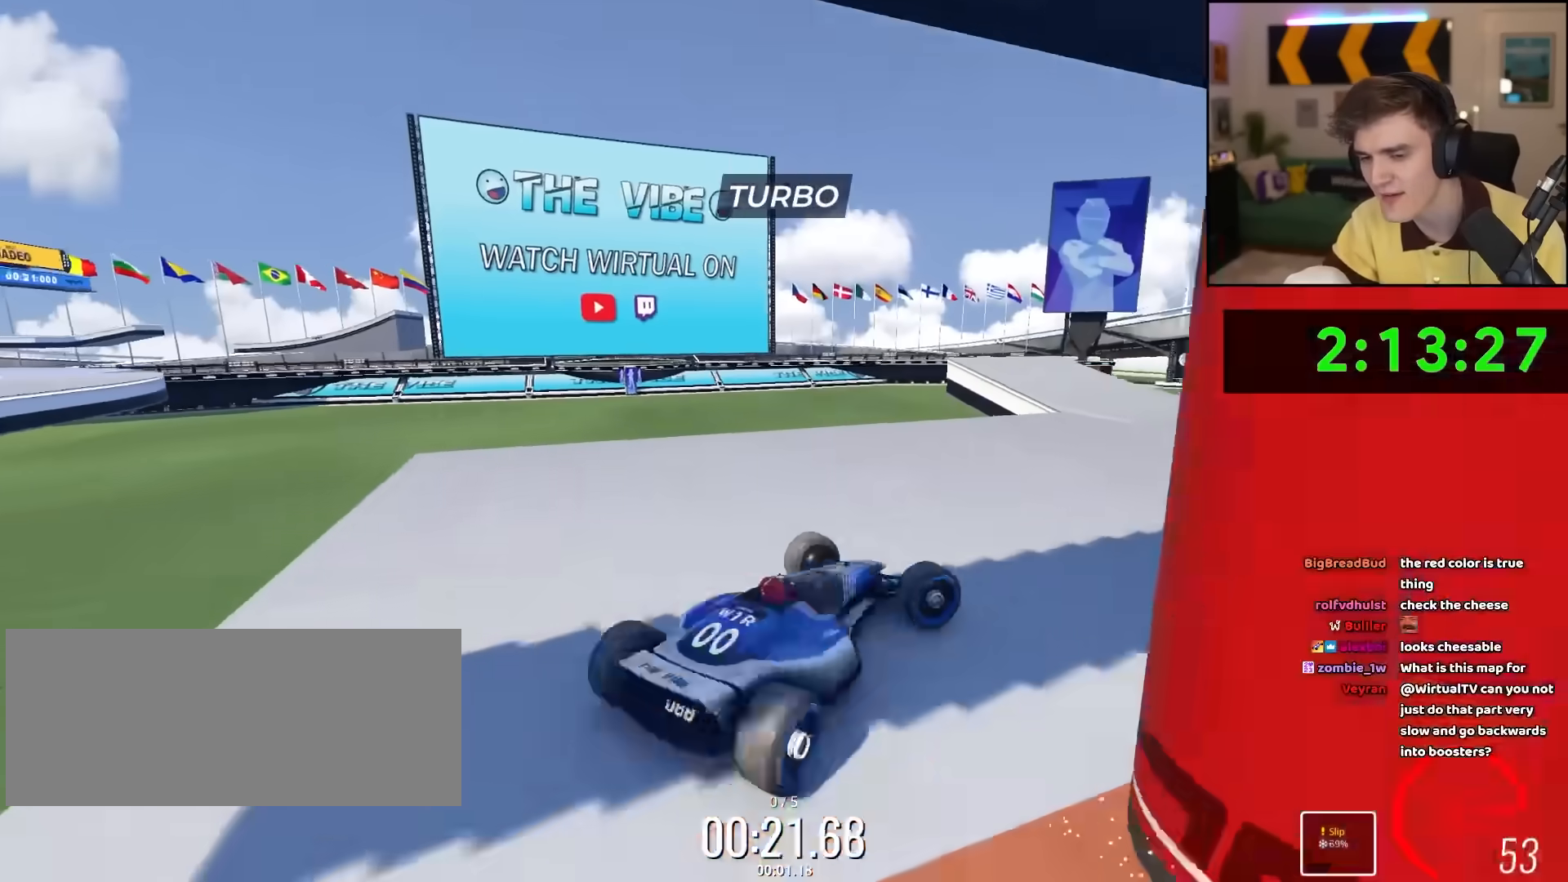
{"keys": ["left", "up"], "events": [[33, "right", "up"], [83, "left", "down"]]}
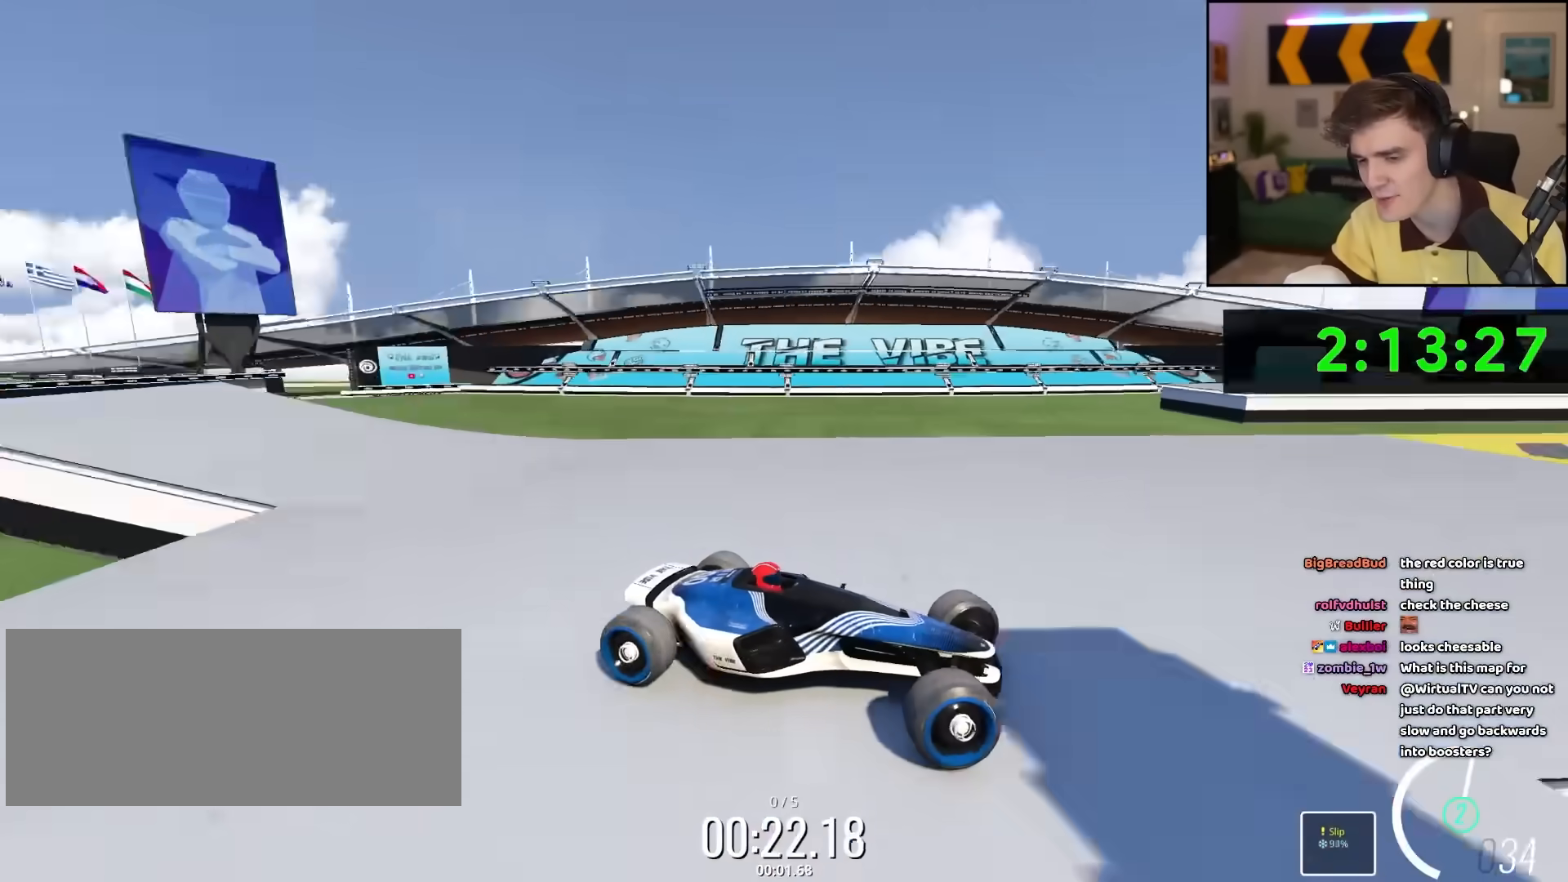
{"keys": [], "events": [[467, "left", "up"], [467, "up", "up"]]}
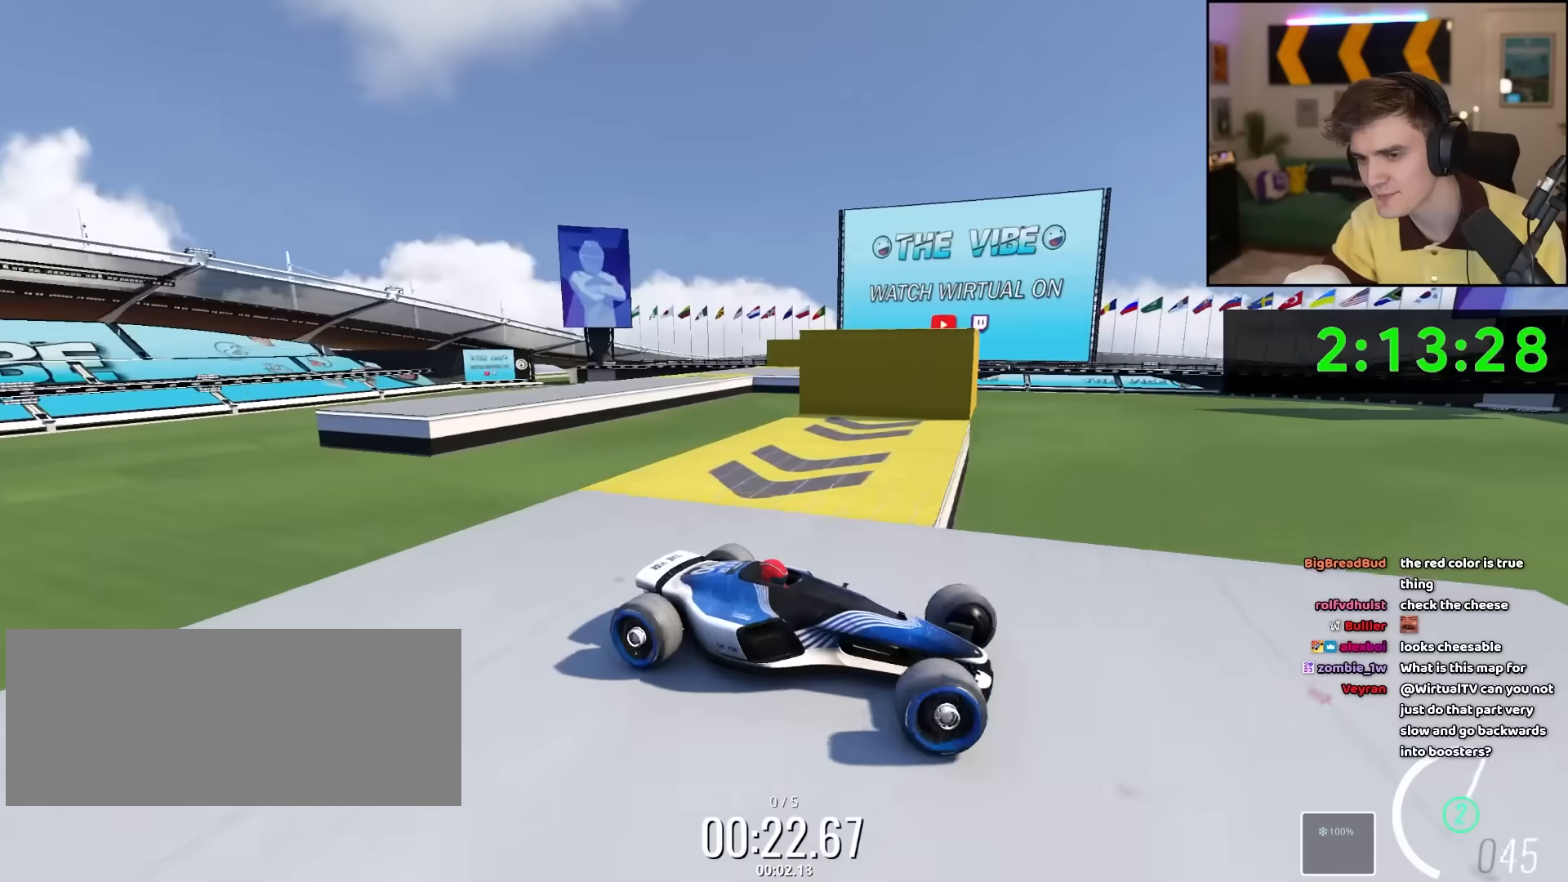
{"keys": [], "events": []}
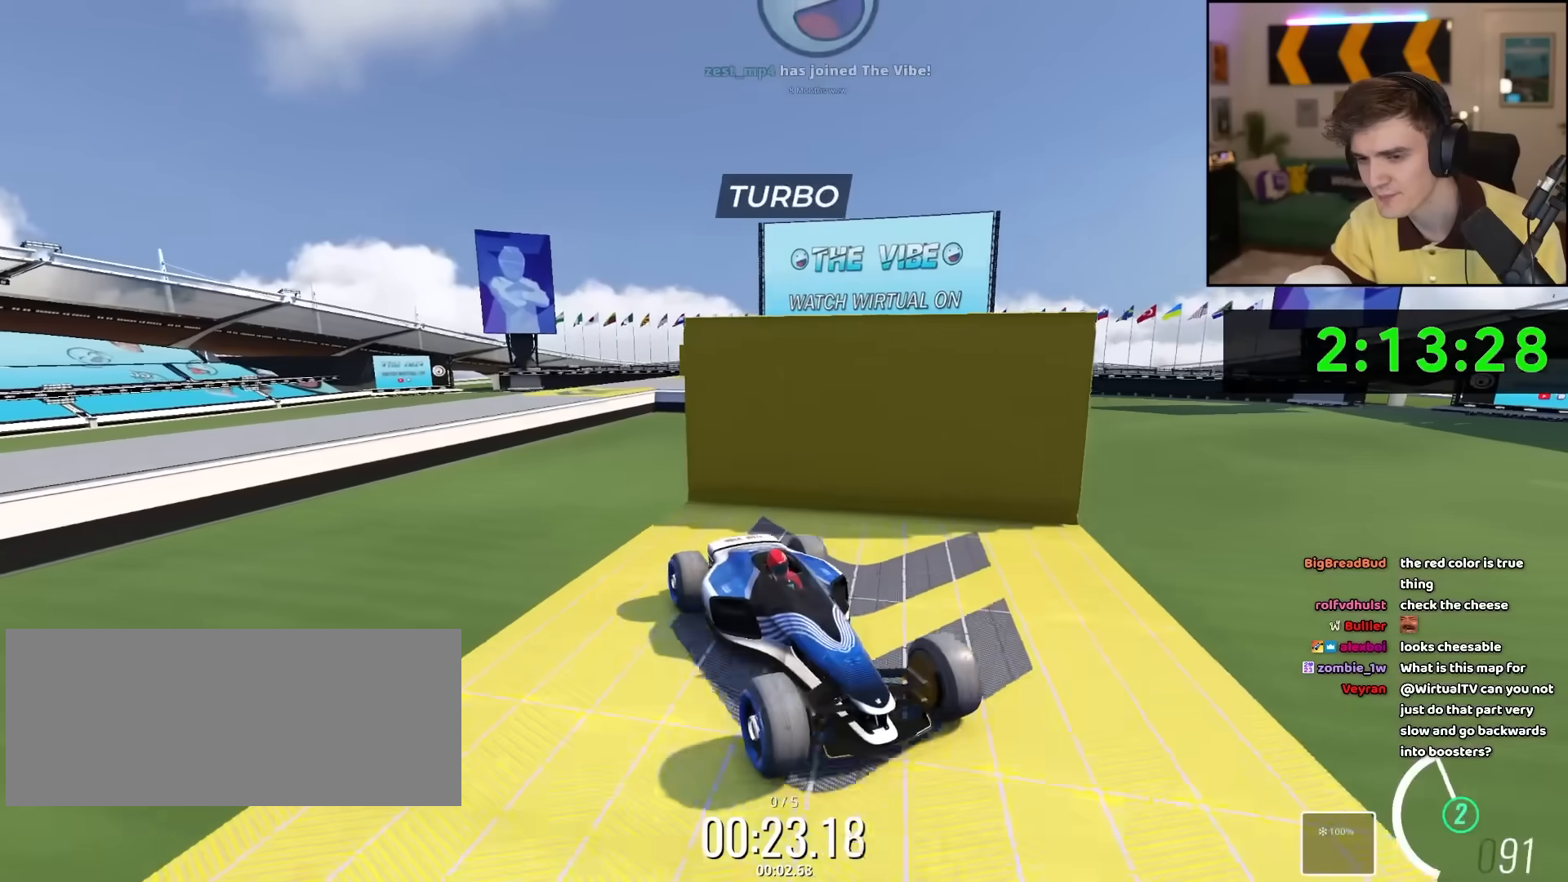
{"keys": ["left", "up"], "events": [[67, "right", "down"], [67, "up", "down"], [167, "right", "up"], [450, "left", "down"]]}
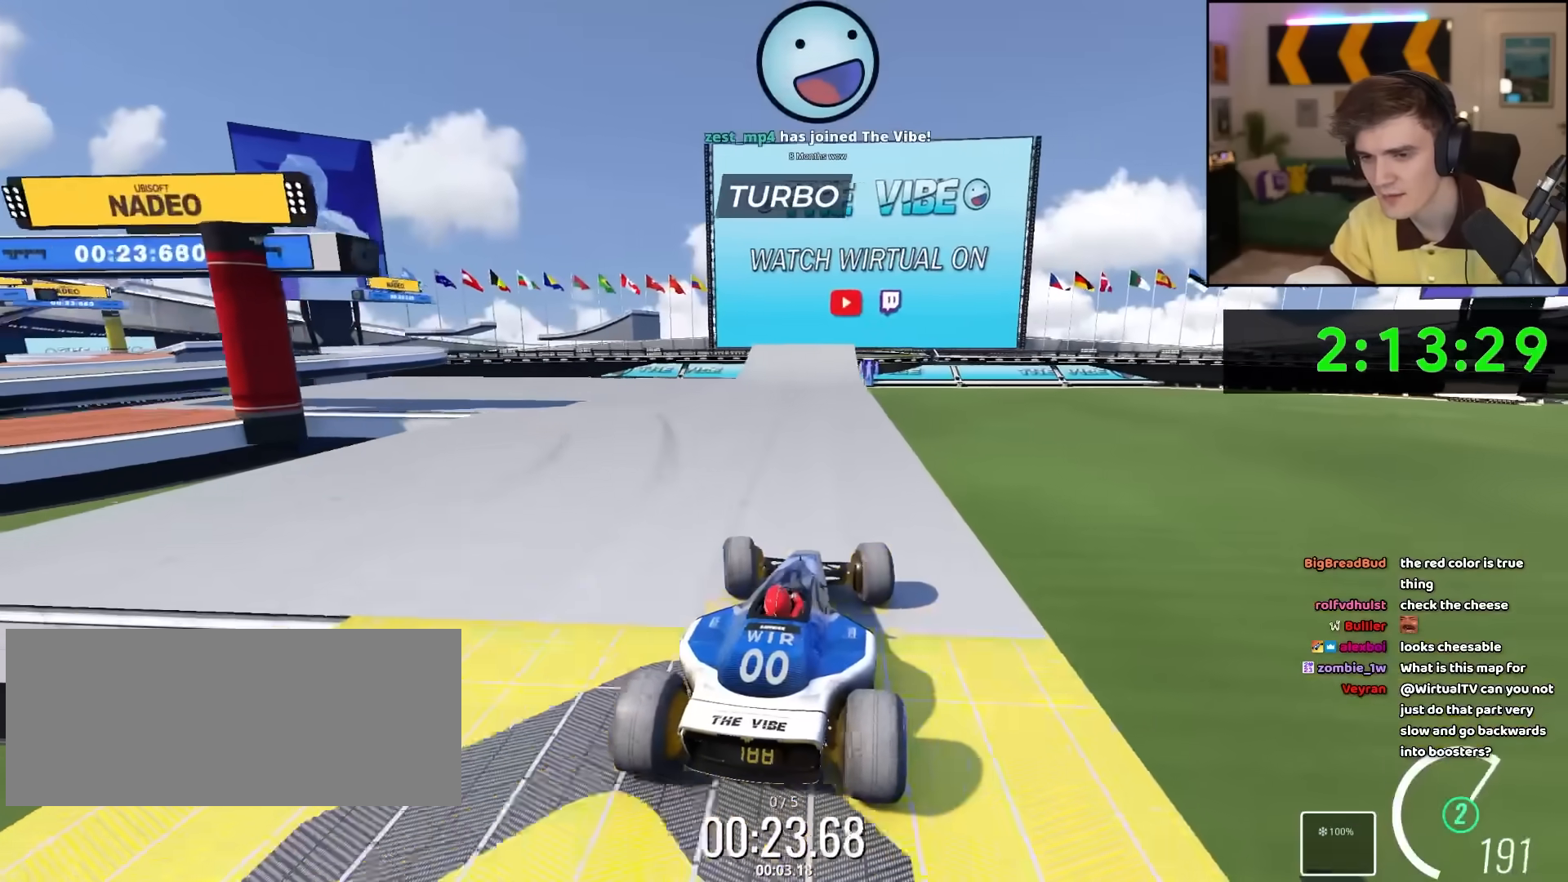
{"keys": ["left", "up"], "events": []}
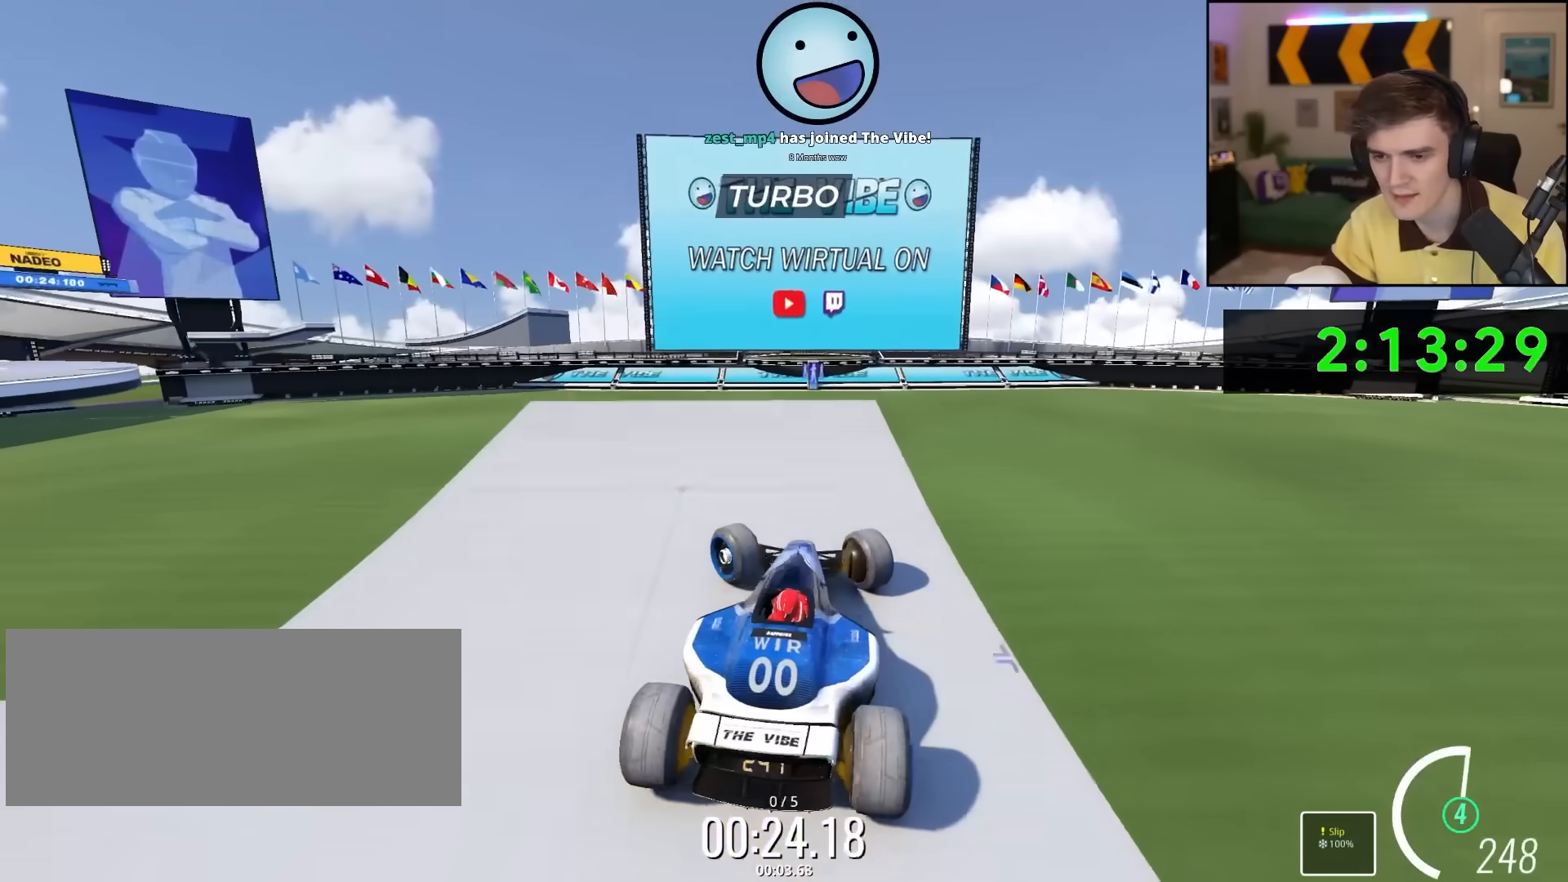
{"keys": ["right", "up"], "events": [[50, "left", "up"], [100, "right", "down"]]}
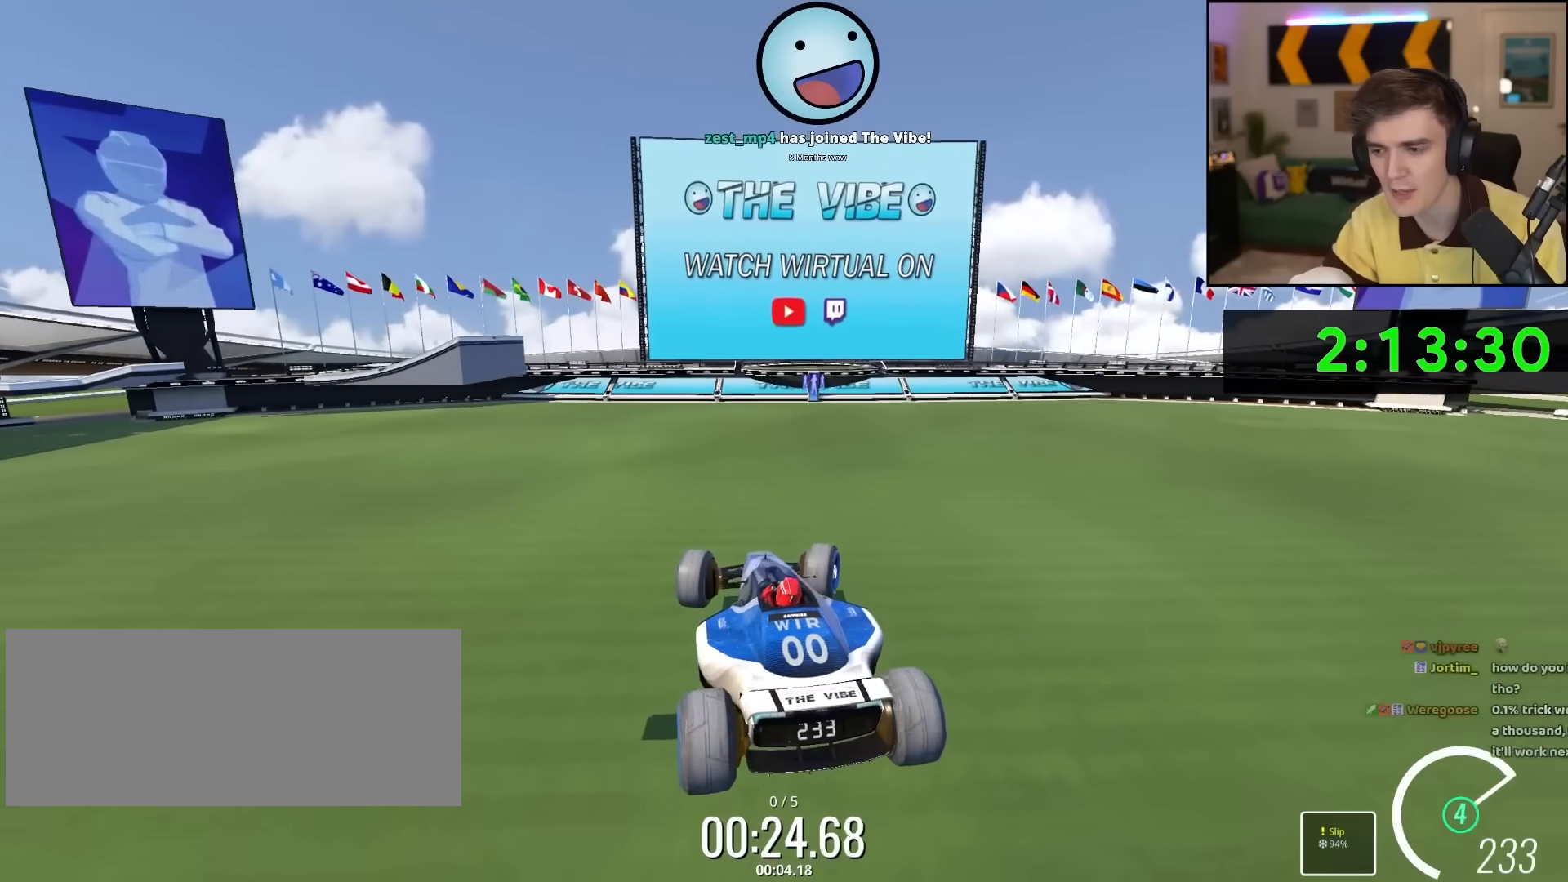
{"keys": ["right", "up"], "events": []}
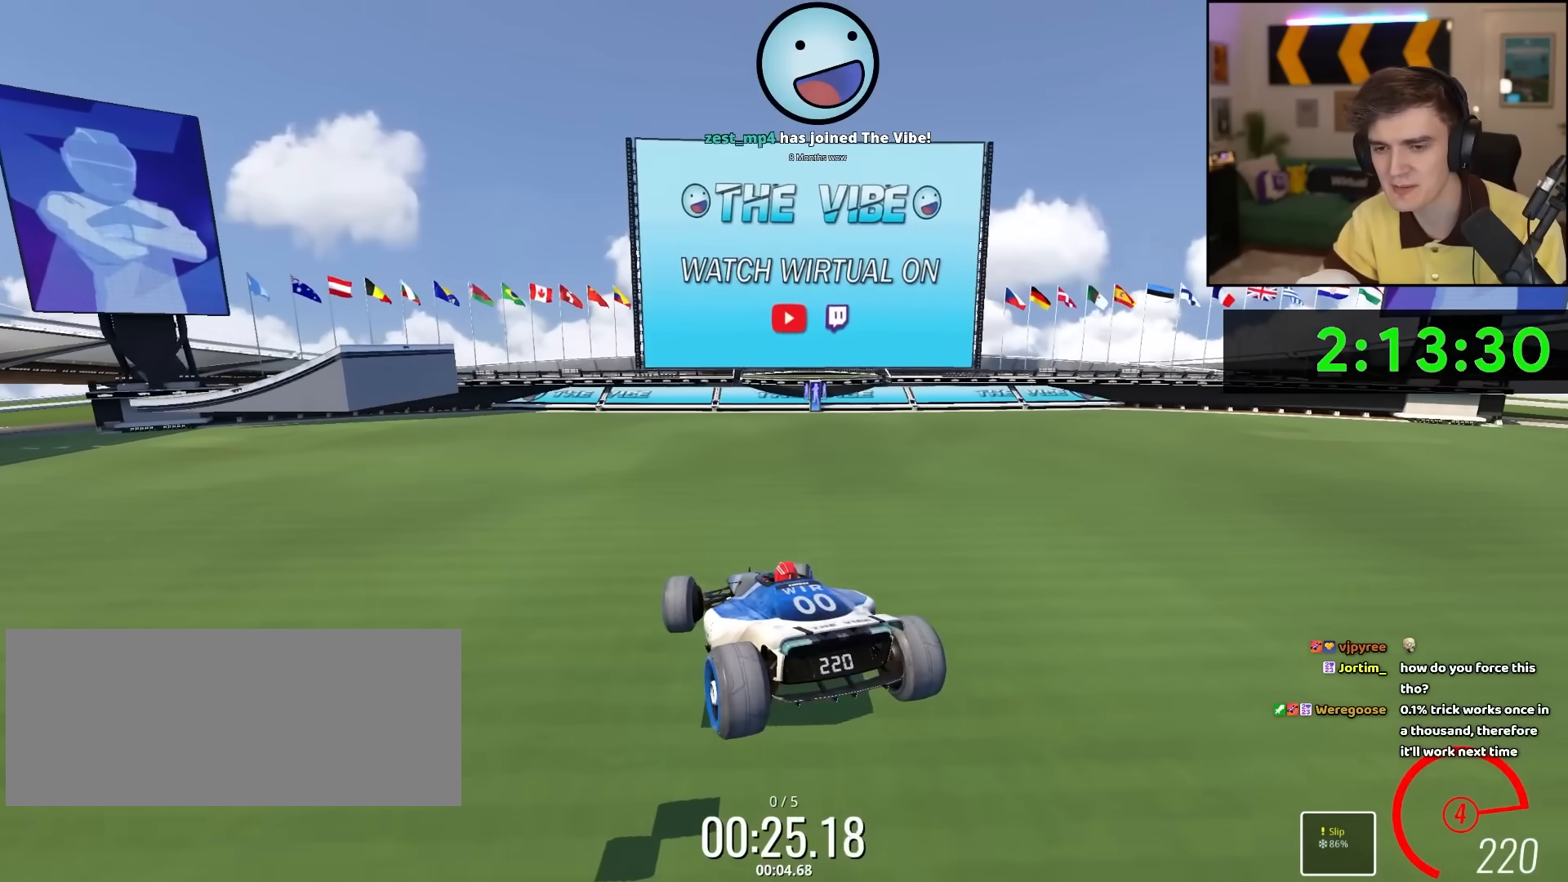
{"keys": ["right"], "events": [[417, "up", "up"]]}
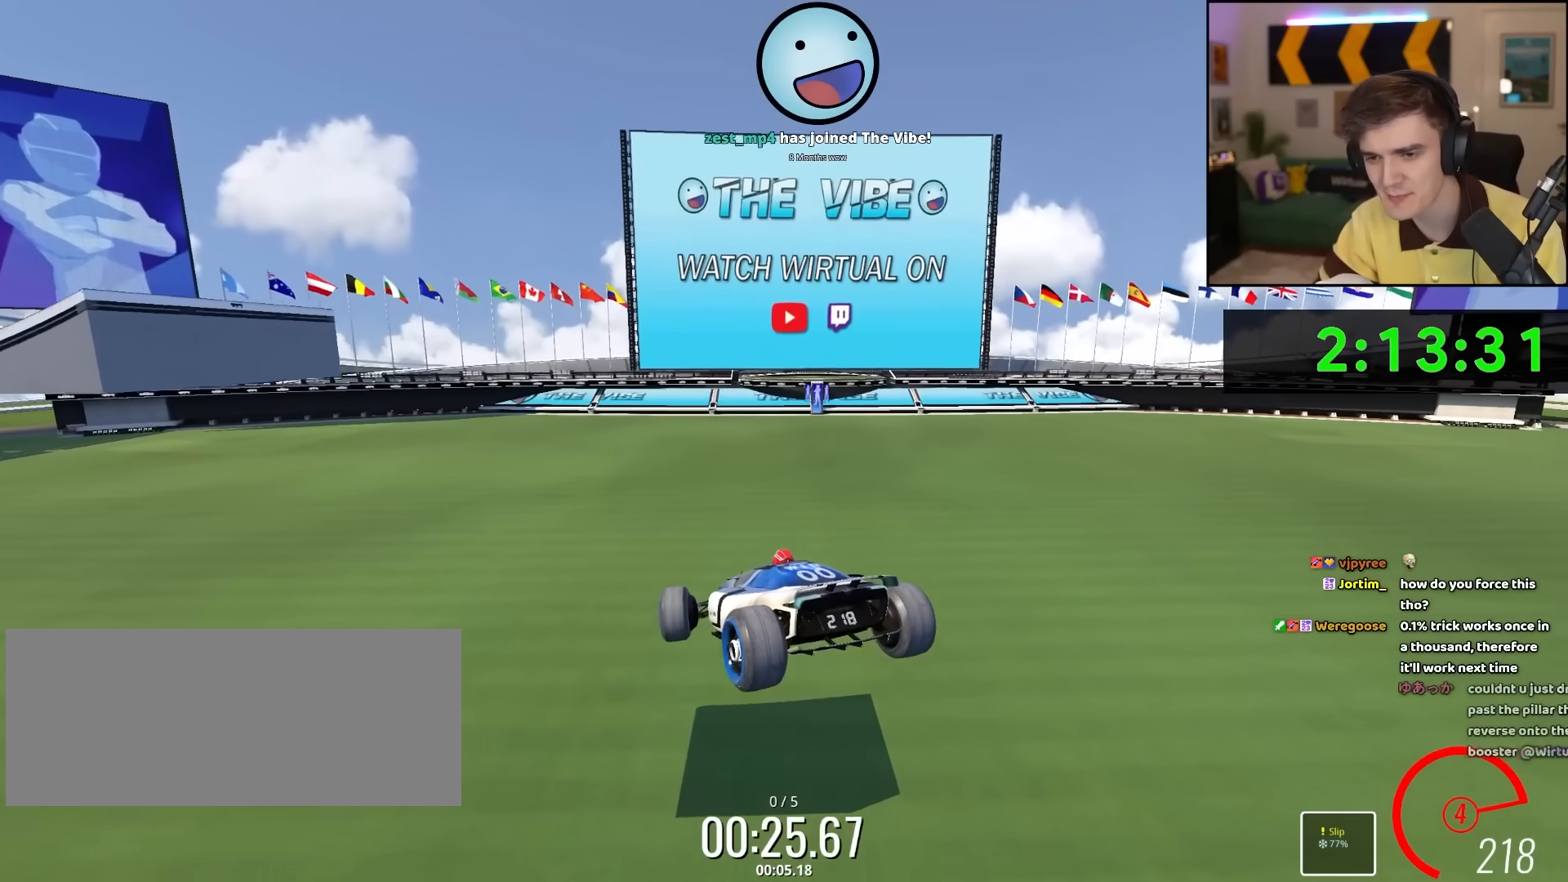
{"keys": [], "events": [[17, "right", "up"]]}
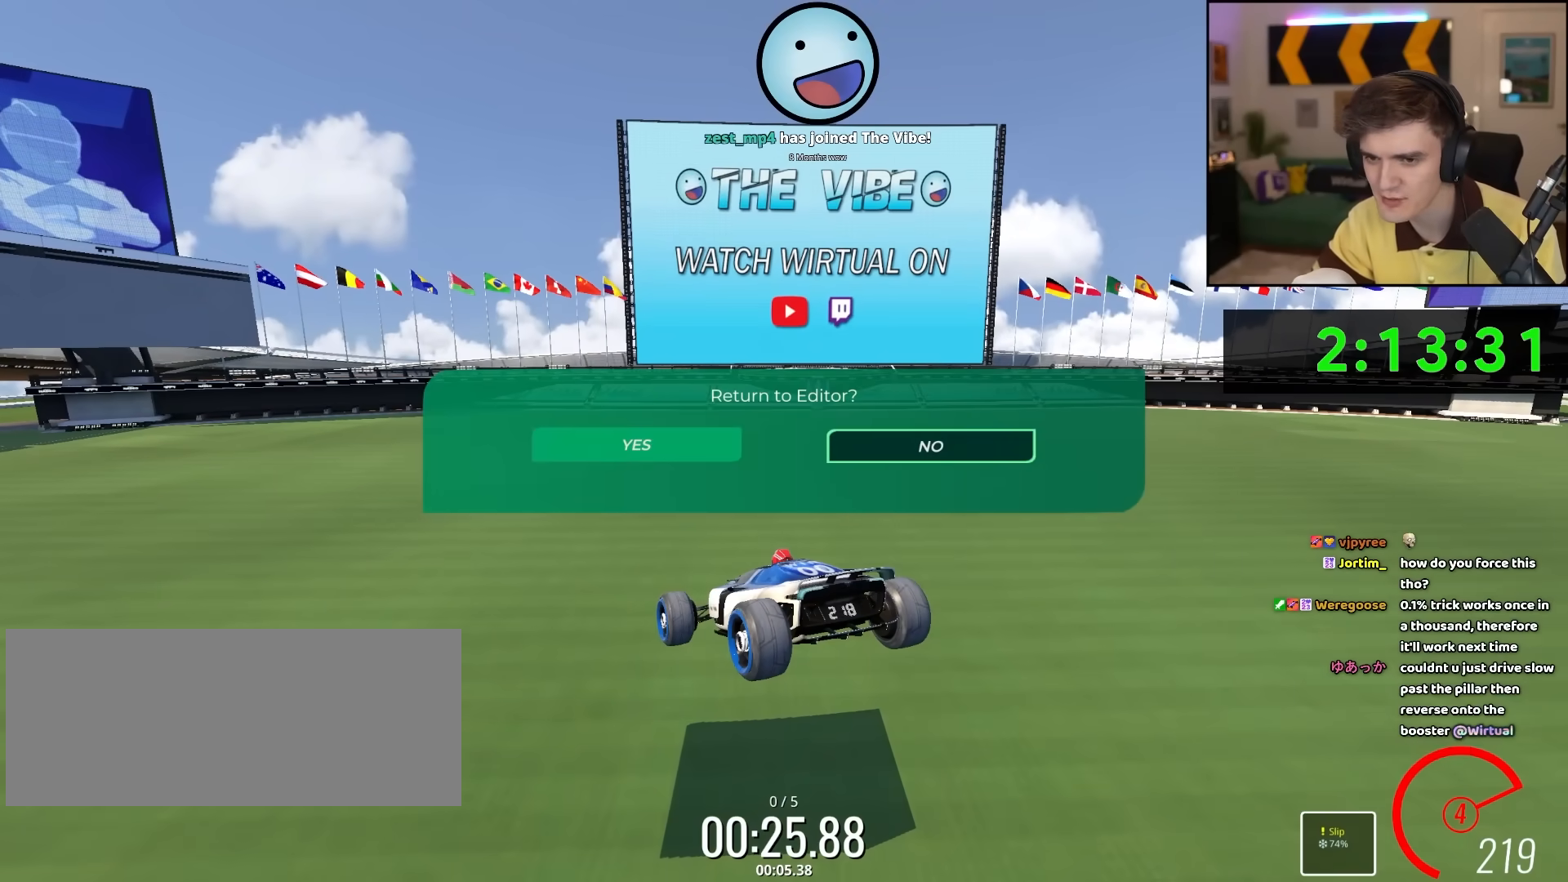
{"keys": ["left"], "events": [[500, "left", "down"]]}
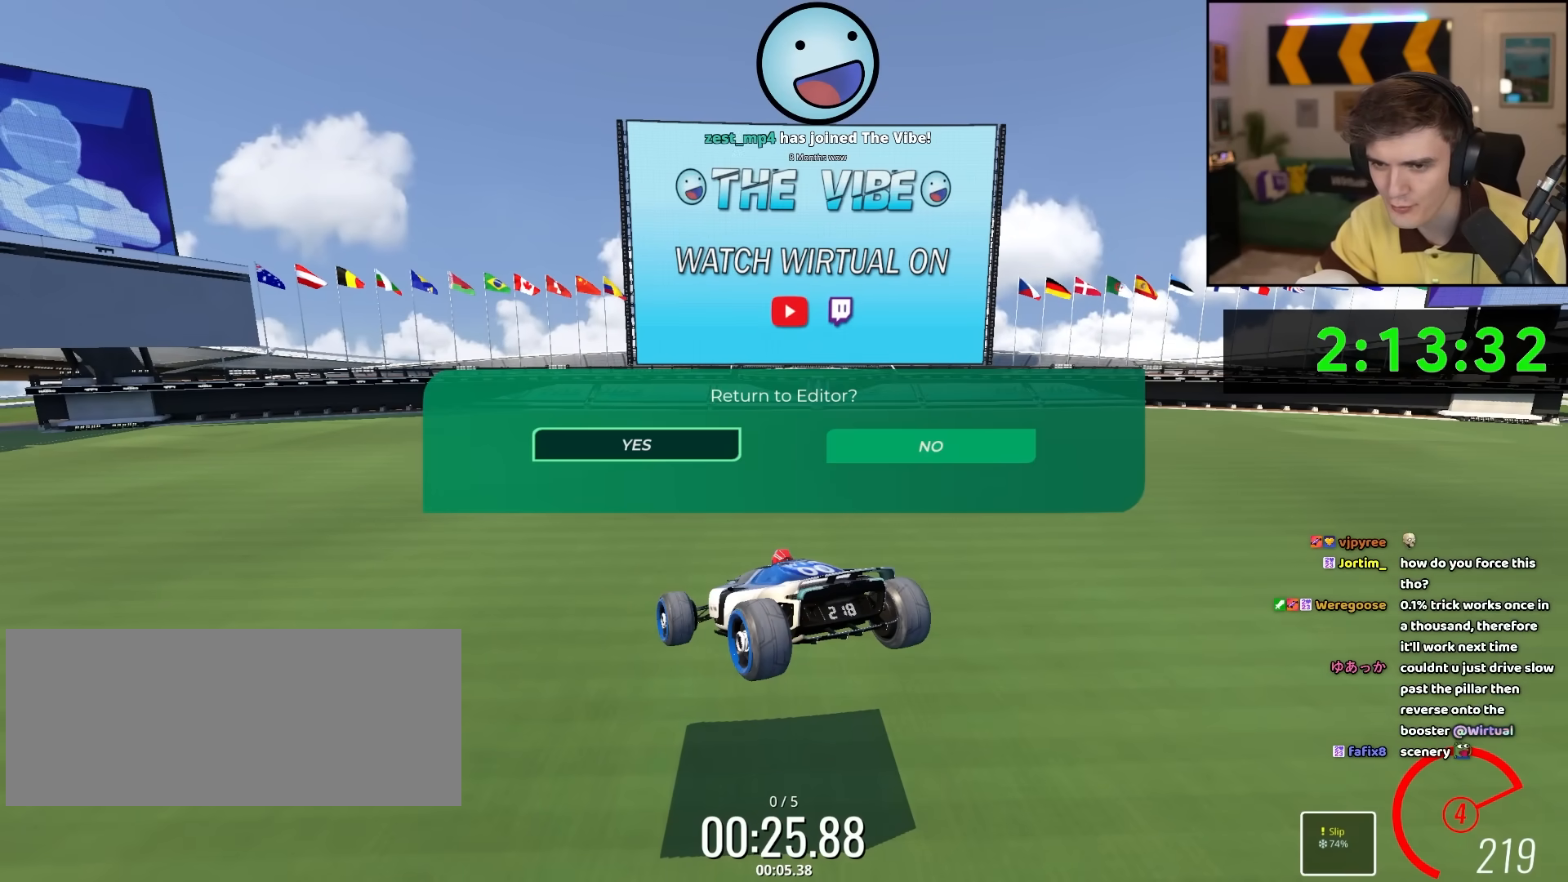
{"keys": [], "events": [[83, "left", "up"]]}
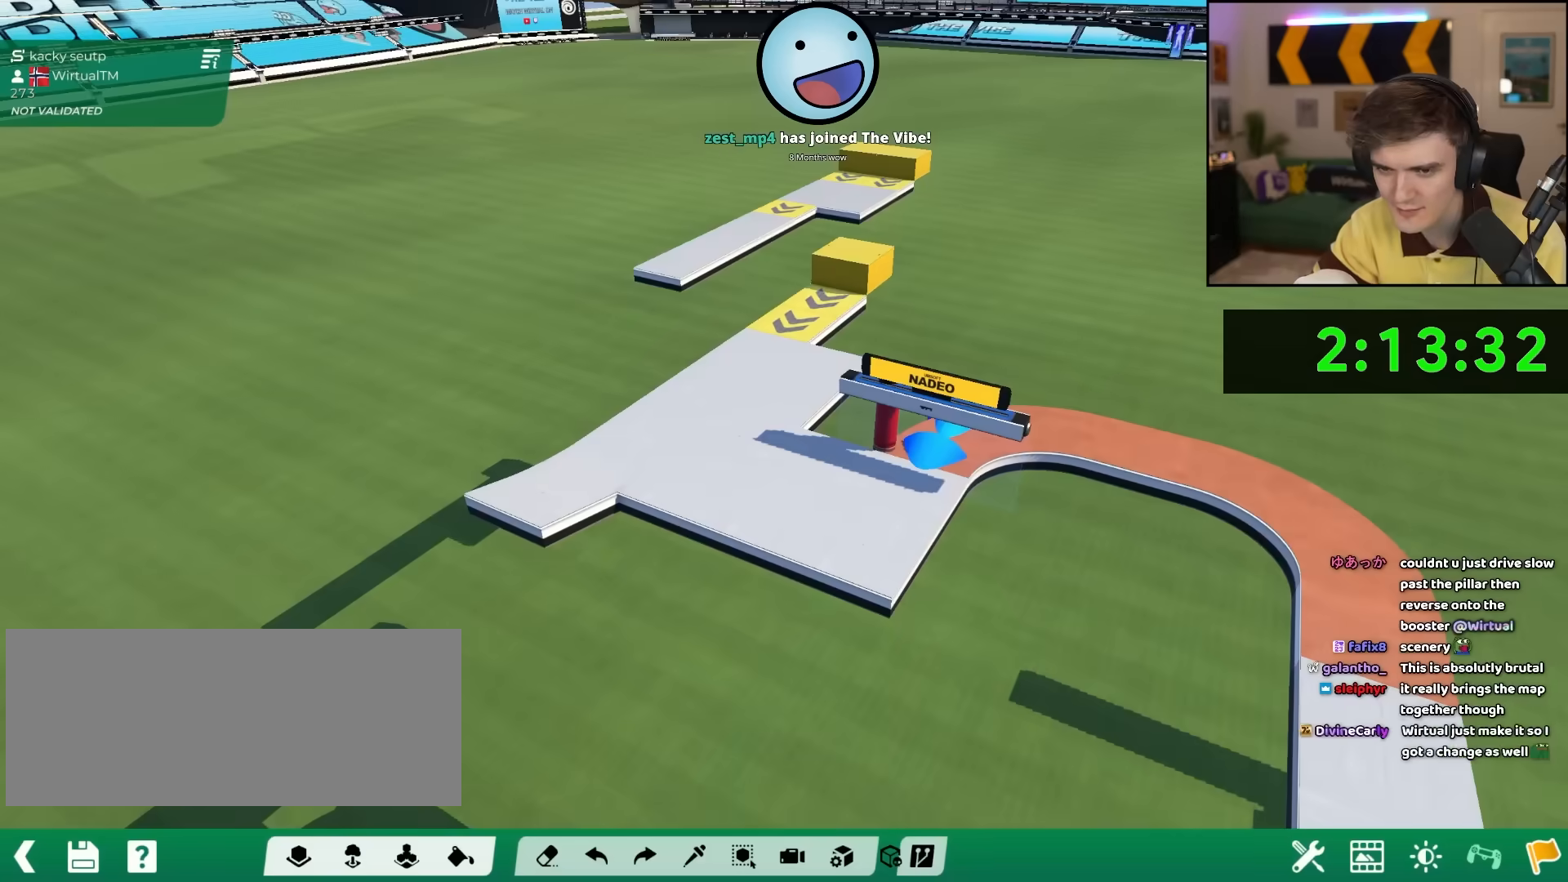
{"keys": [], "events": []}
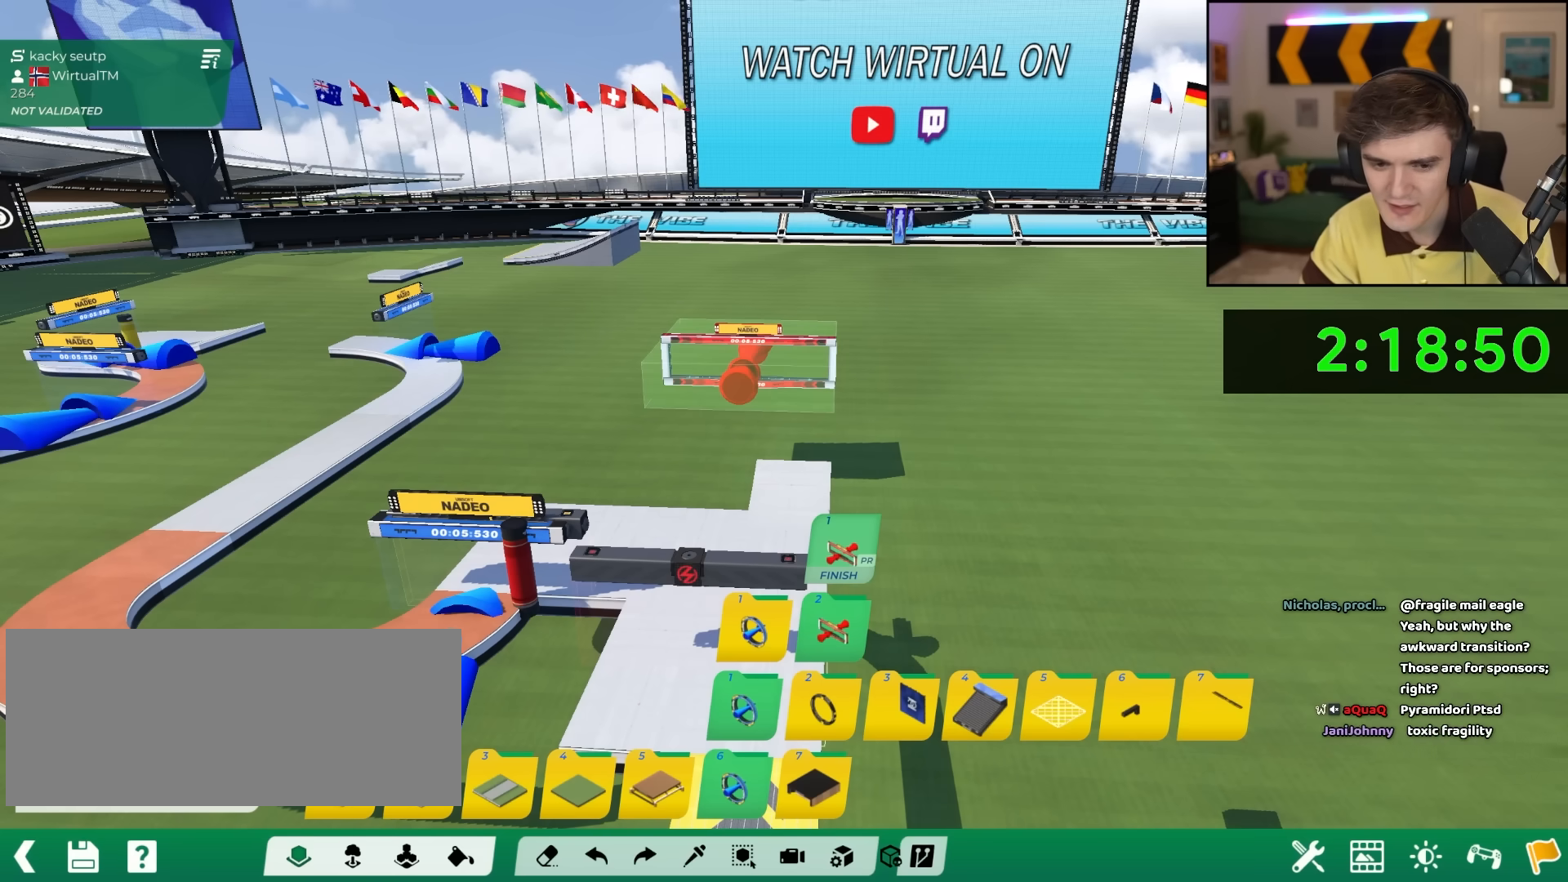
{"keys": [], "events": []}
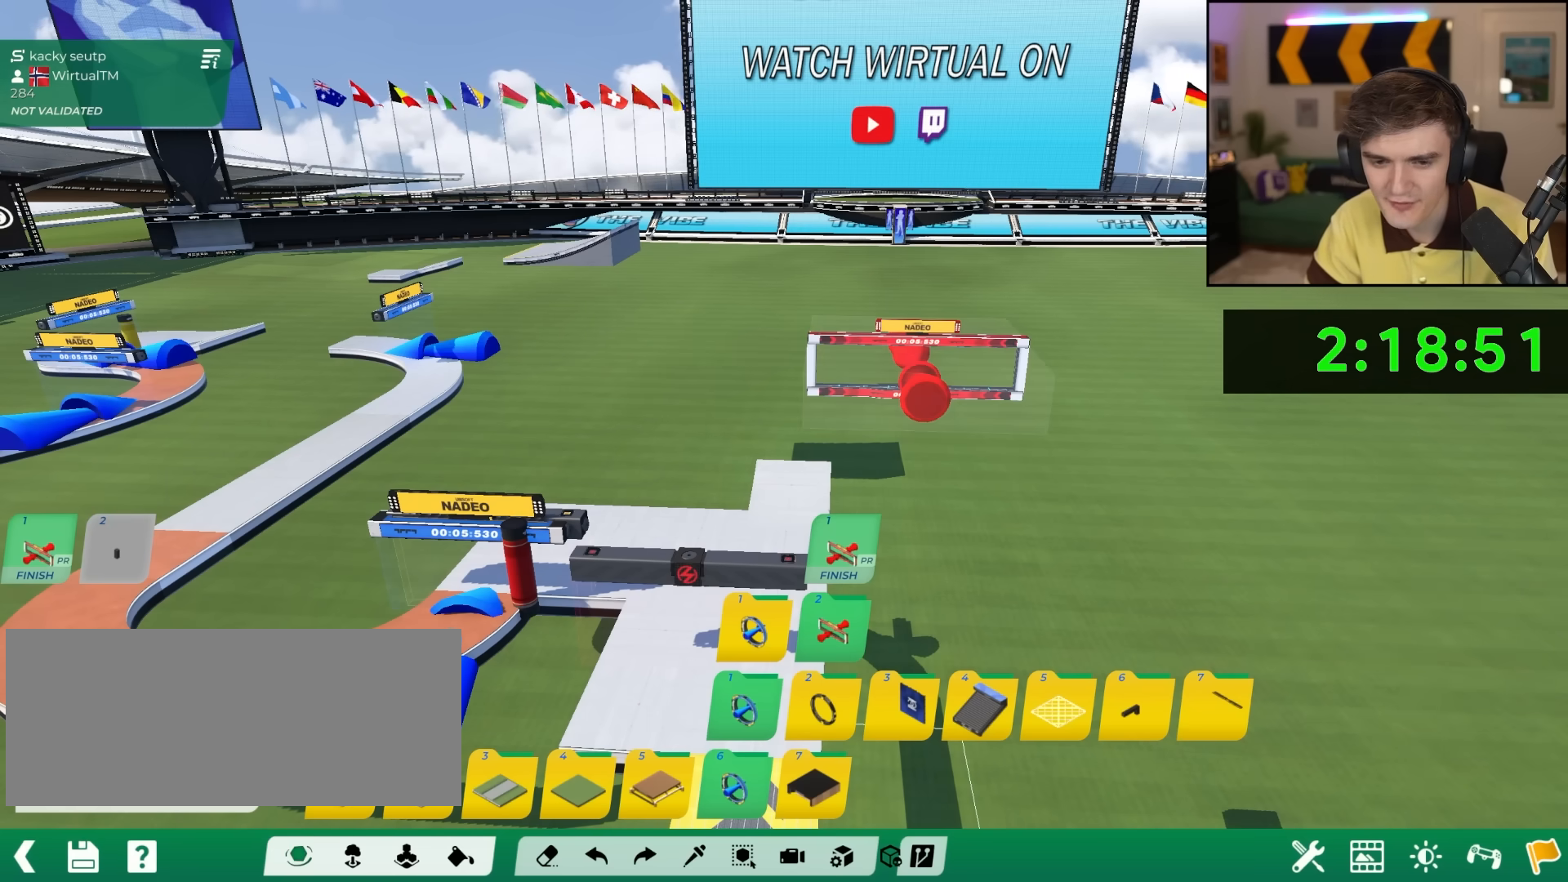
{"keys": ["left"], "events": [[333, "left", "down"], [417, "left", "up"], [467, "left", "down"]]}
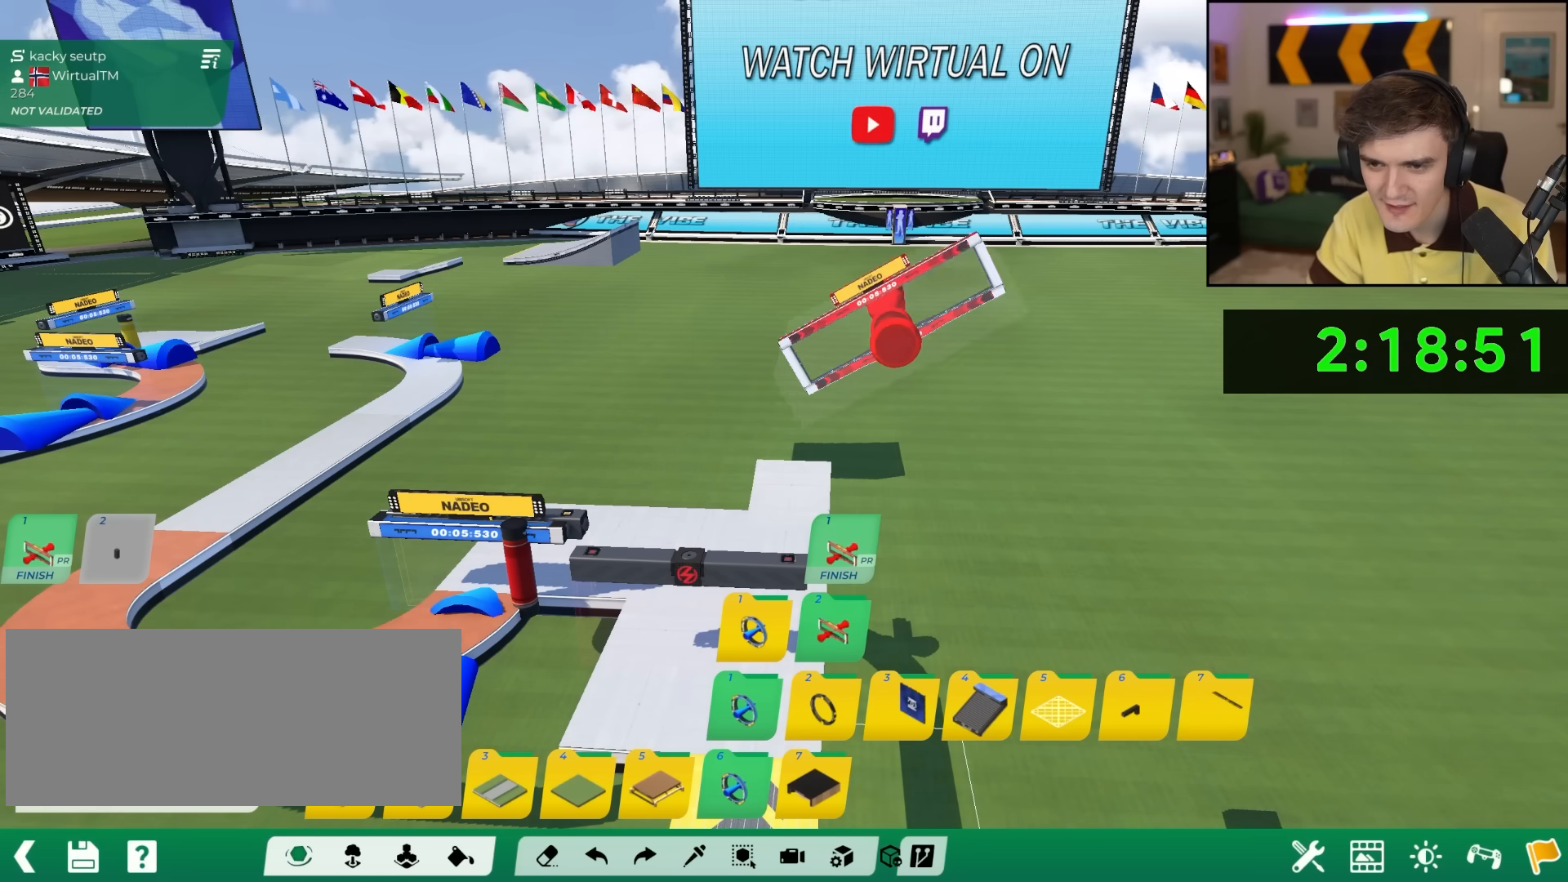
{"keys": [], "events": [[67, "left", "up"], [117, "left", "down"], [200, "left", "up"], [250, "left", "down"], [350, "left", "up"], [433, "left", "down"], [483, "left", "up"]]}
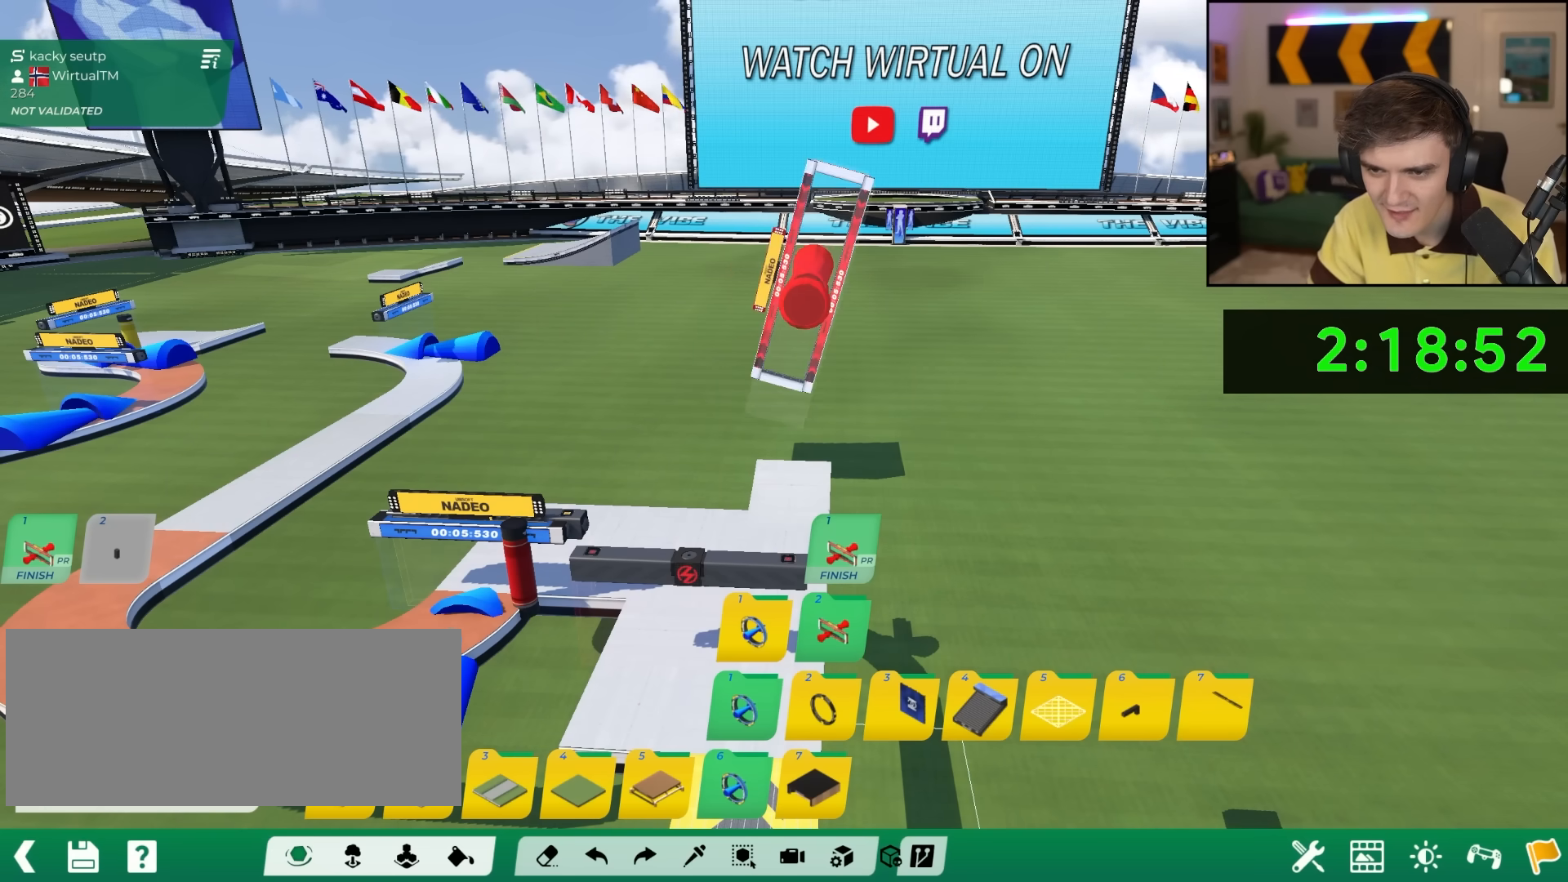
{"keys": [], "events": [[83, "left", "down"], [167, "left", "up"]]}